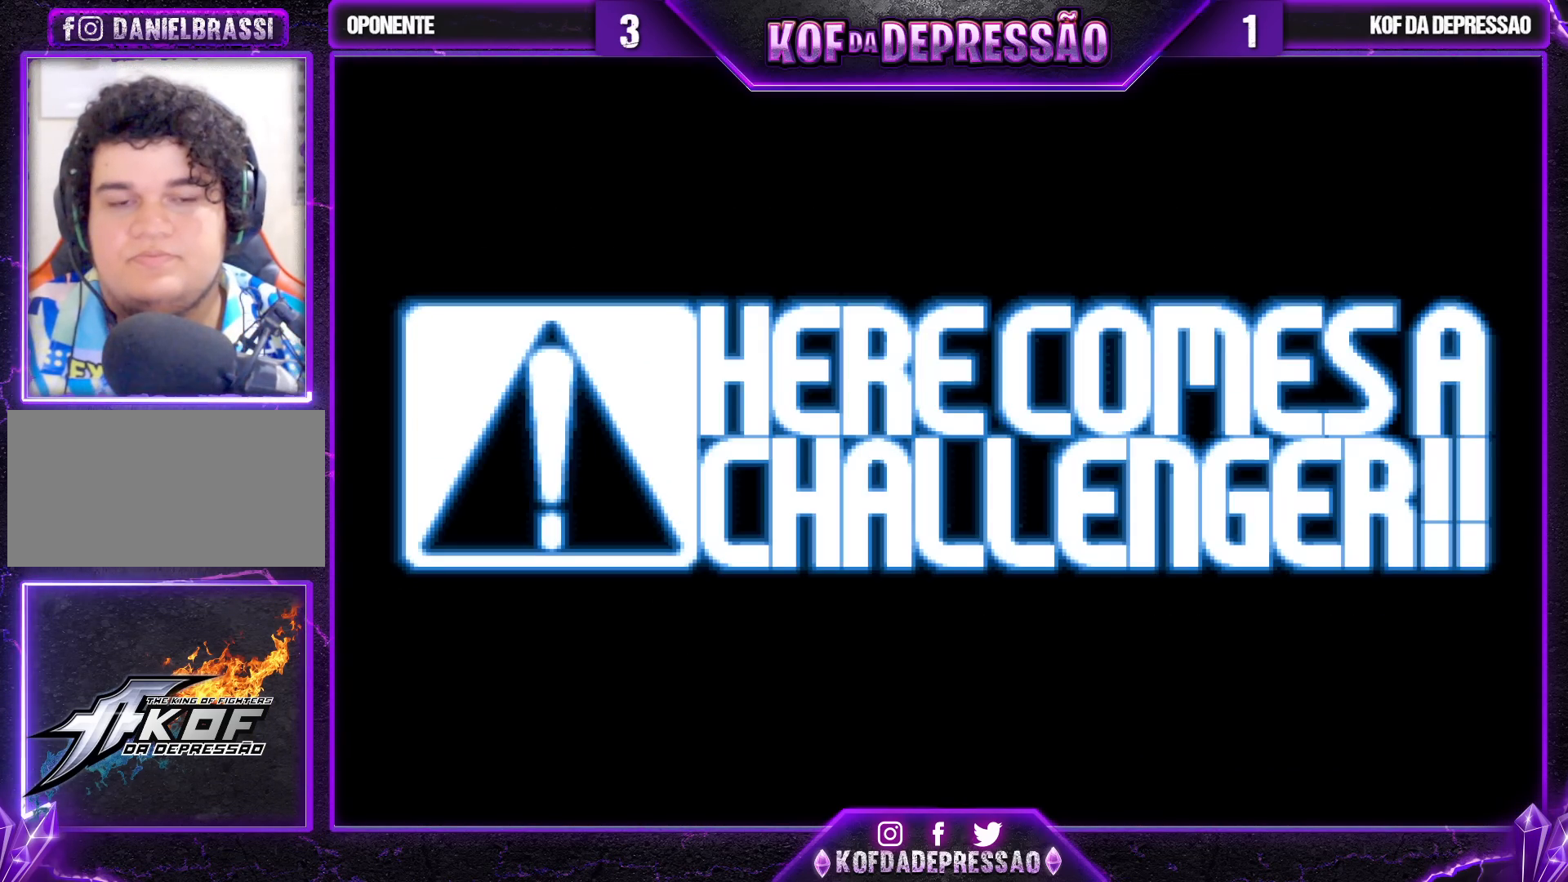
Gameplay with a controller (arcade stick); each line is a JSON object with the inputs held at the frame after it. "events" lists button and stick changes between this image and that frame as [ms after this image, input, new state], when the widget could be followed in between. Not read: L3 R3.
{"buttons": ["START"], "left_stick": "center", "events": [[100, "CROSS", "down"], [100, "R1", "down"], [100, "SQUARE", "down"], [100, "TRIANGLE", "down"], [117, "SQUARE", "up"], [133, "CROSS", "up"], [133, "R1", "up"], [133, "TRIANGLE", "up"], [250, "CROSS", "down"], [250, "R1", "down"], [250, "SQUARE", "down"], [250, "TRIANGLE", "down"], [283, "CROSS", "up"], [283, "R1", "up"], [283, "SQUARE", "up"], [283, "TRIANGLE", "up"], [417, "CROSS", "down"], [417, "R1", "down"], [417, "SQUARE", "down"], [417, "TRIANGLE", "down"], [433, "SQUARE", "up"], [450, "CROSS", "up"], [450, "R1", "up"], [450, "TRIANGLE", "up"]]}
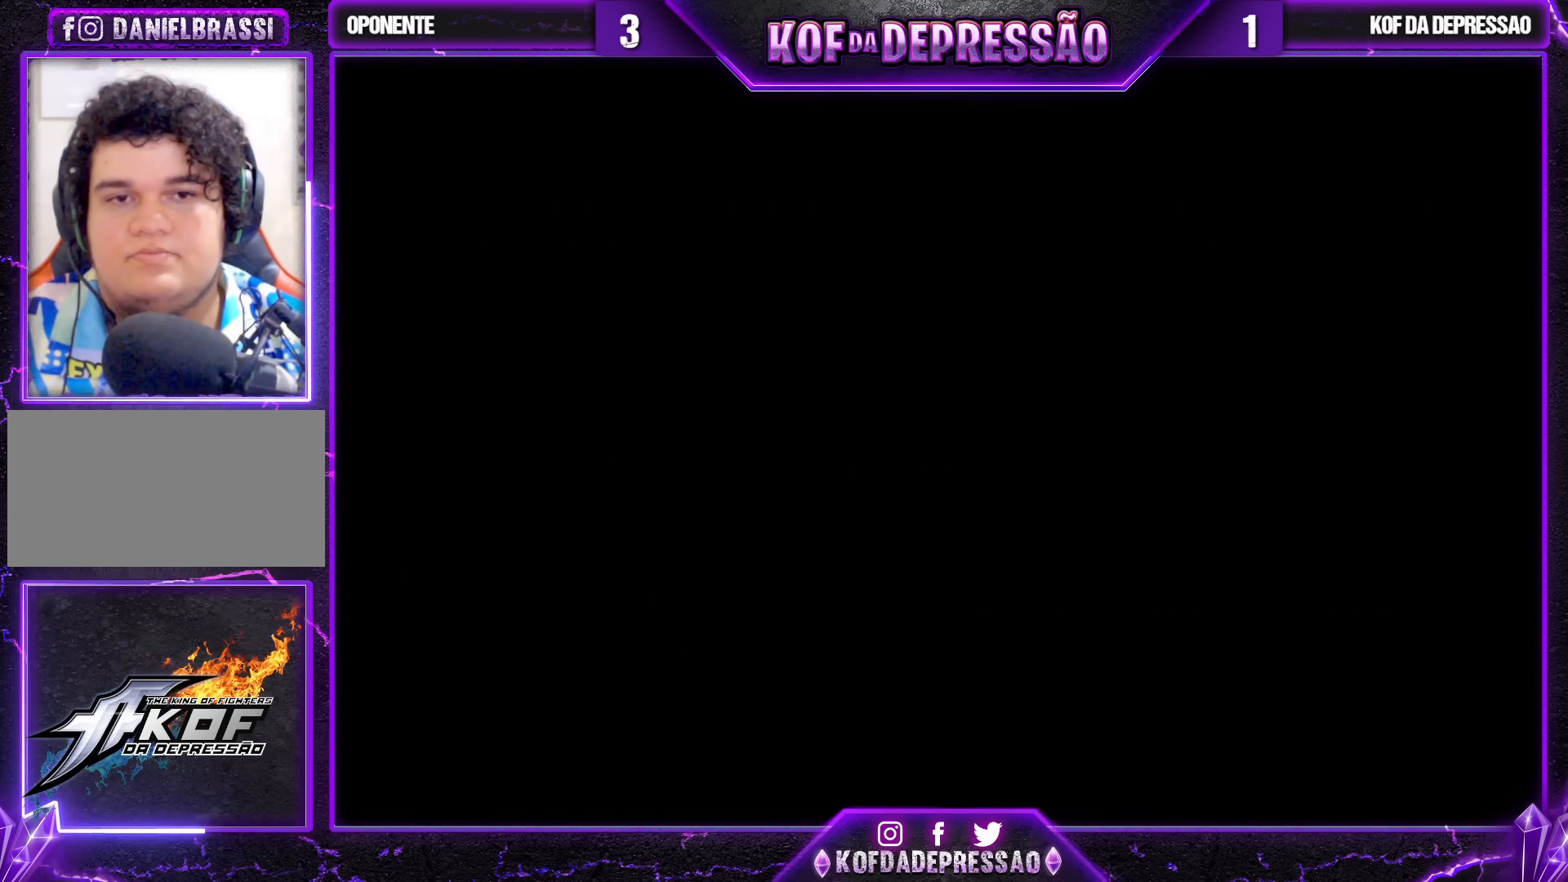
{"buttons": ["CROSS", "START"], "left_stick": "center", "events": [[50, "CROSS", "down"], [50, "SQUARE", "down"], [50, "TRIANGLE", "down"], [67, "SQUARE", "up"], [83, "TRIANGLE", "up"], [100, "CROSS", "up"], [133, "CROSS", "down"], [133, "SQUARE", "down"], [133, "TRIANGLE", "down"], [500, "SQUARE", "up"], [500, "TRIANGLE", "up"]]}
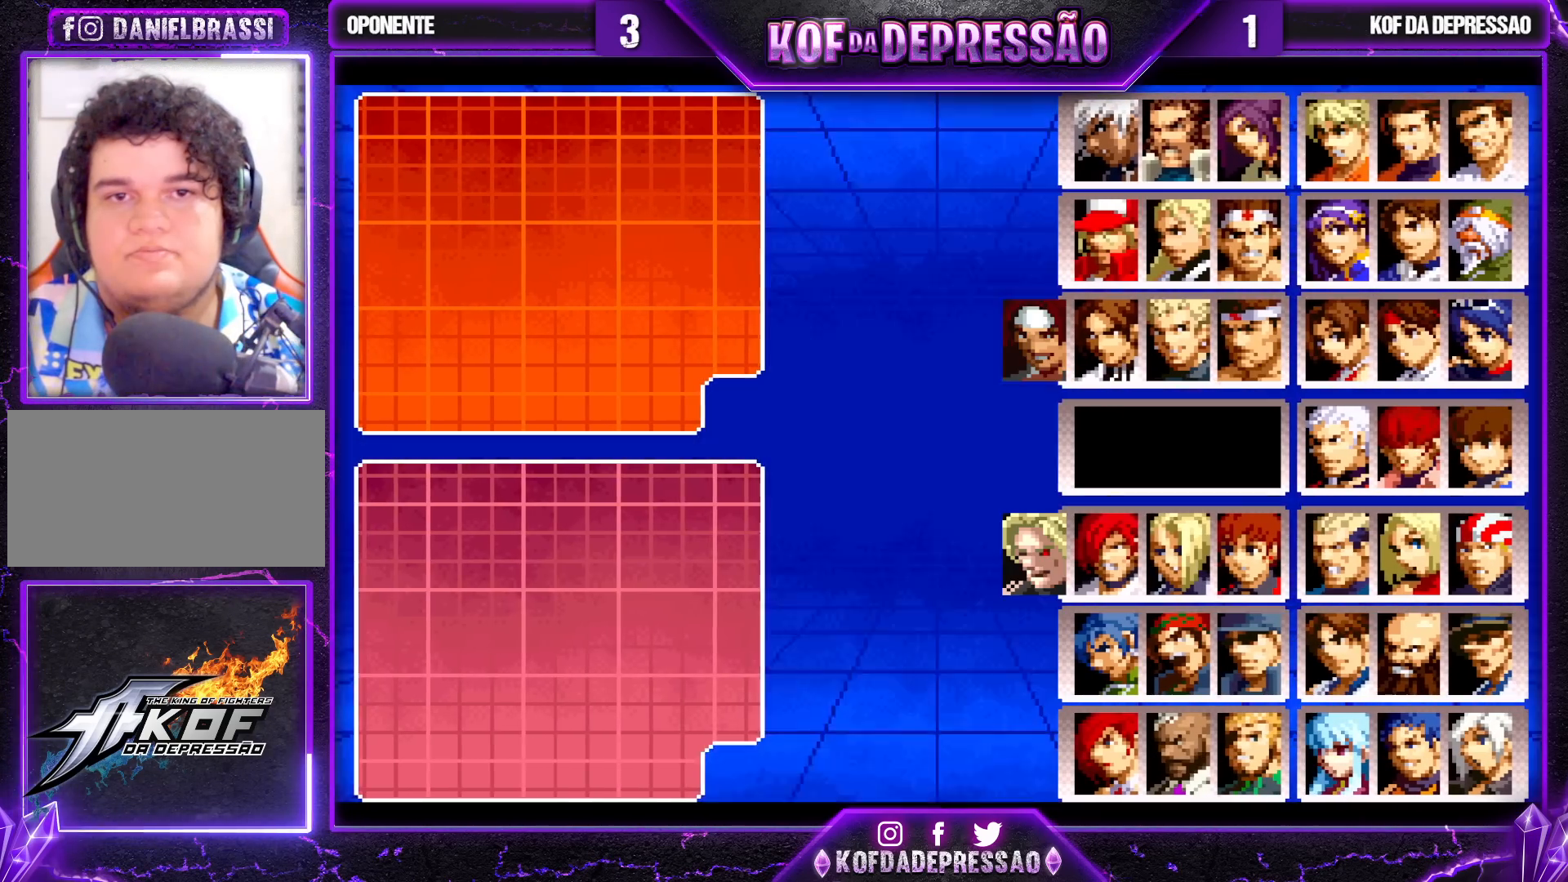
{"buttons": ["START"], "left_stick": "center", "events": [[50, "CROSS", "up"], [150, "CROSS", "down"], [183, "CROSS", "up"], [233, "CROSS", "down"], [300, "CROSS", "up"], [333, "CROSS", "down"], [383, "CROSS", "up"], [417, "CROSS", "down"], [483, "CROSS", "up"]]}
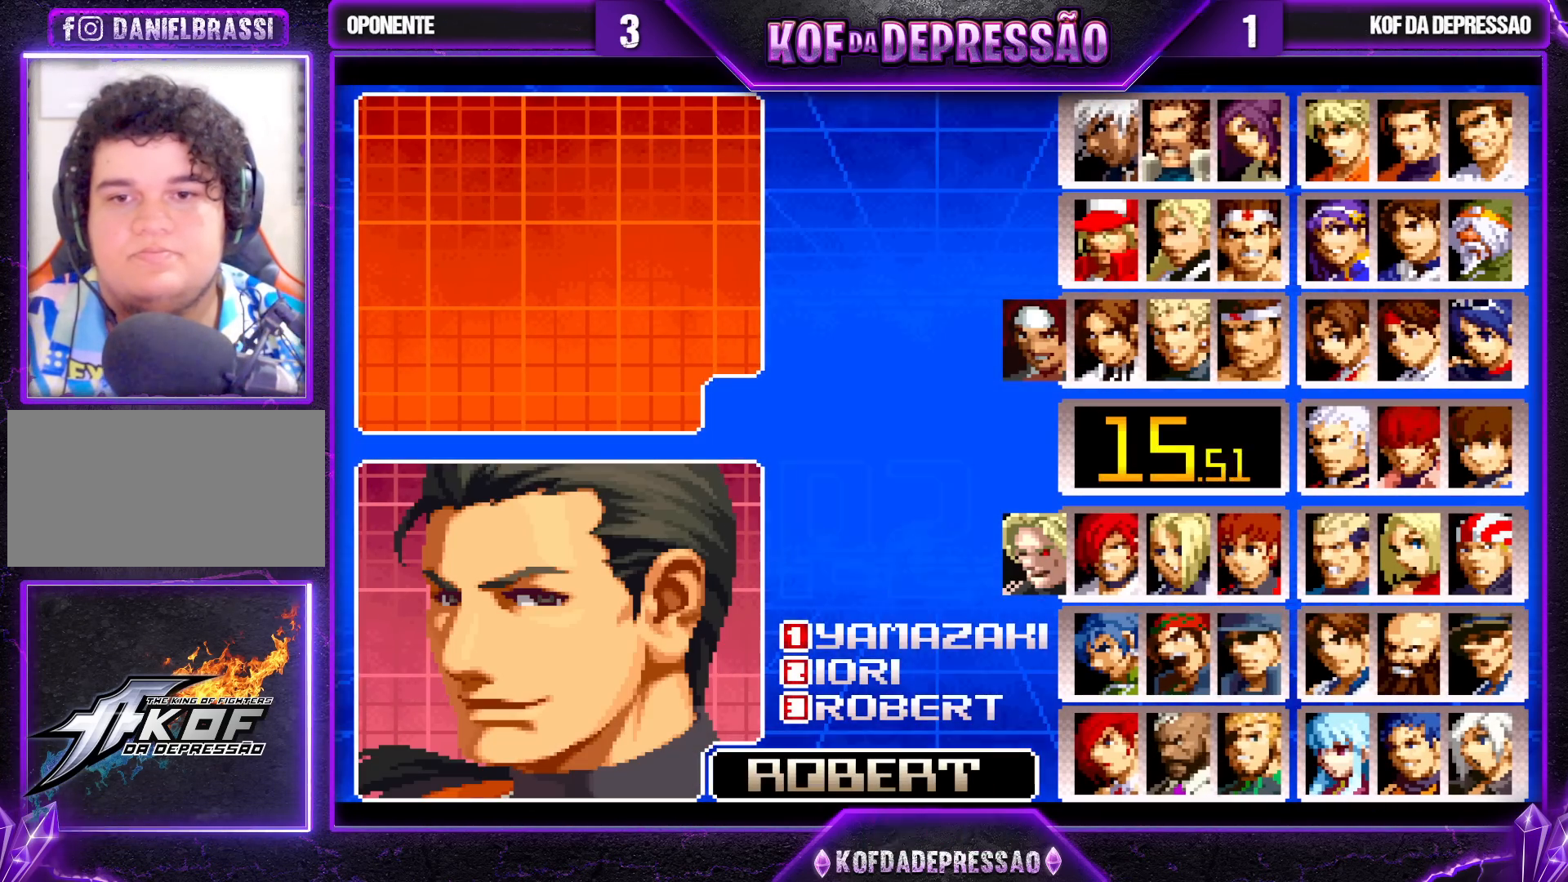
{"buttons": [], "left_stick": "center", "events": [[200, "START", "up"]]}
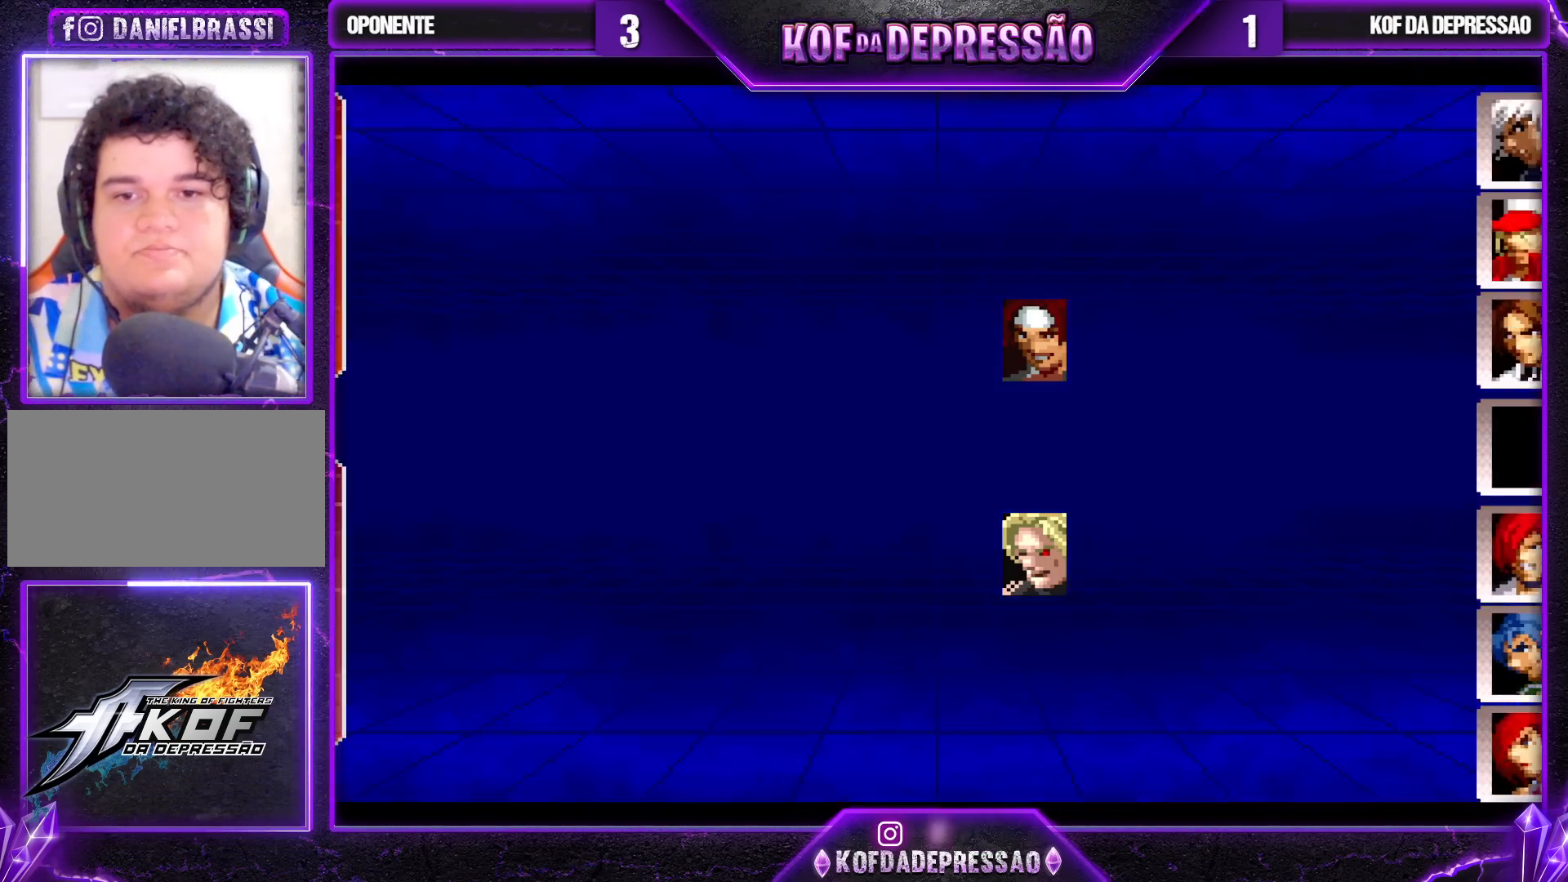
{"buttons": [], "left_stick": "center", "events": []}
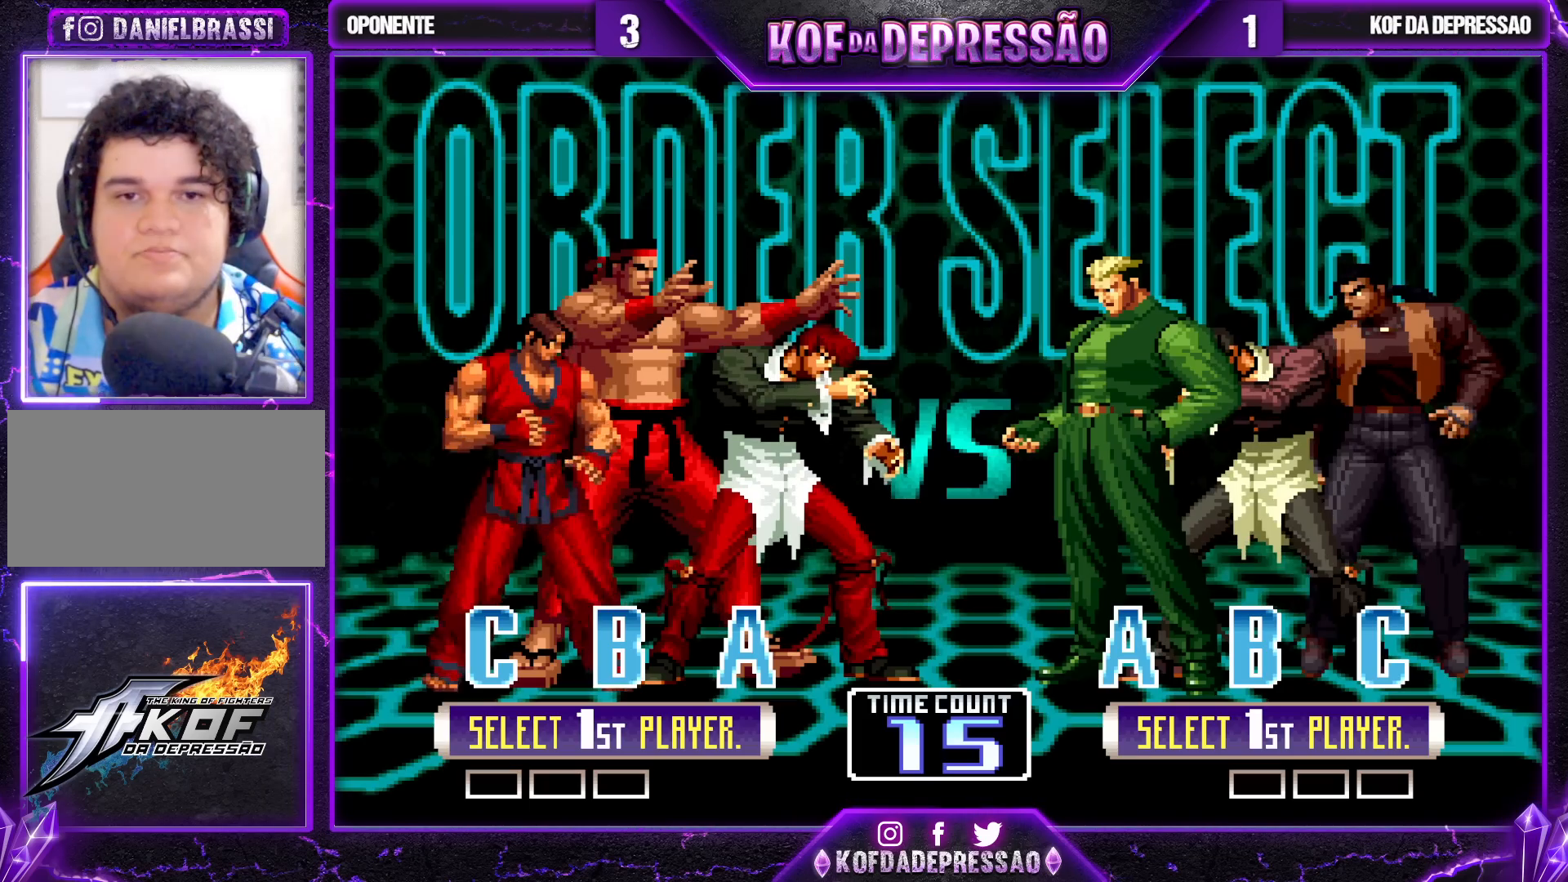
{"buttons": [], "left_stick": "center", "events": []}
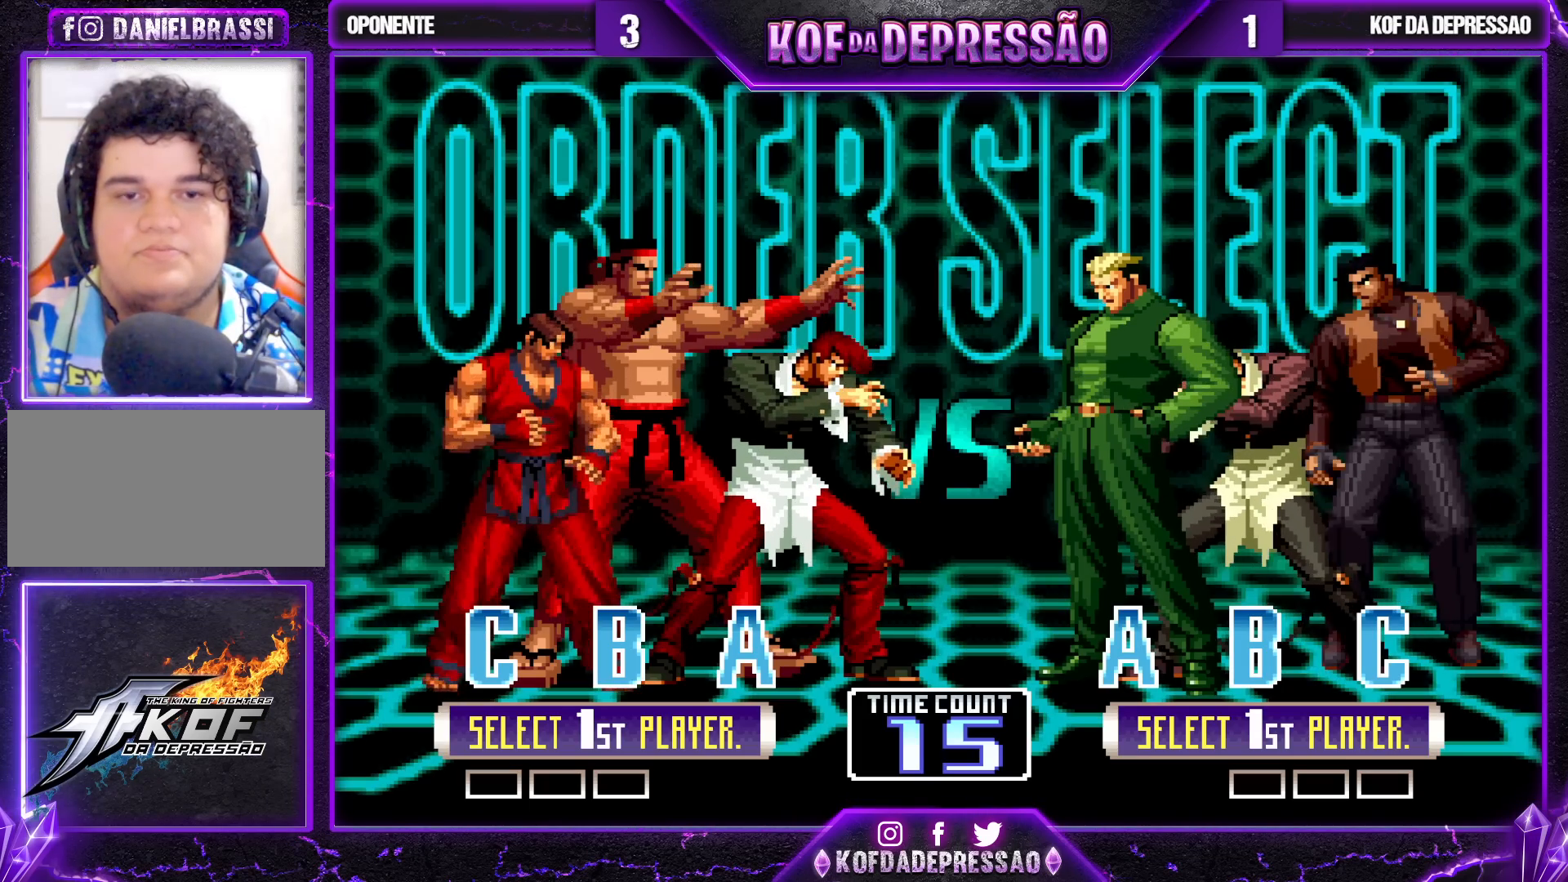
{"buttons": [], "left_stick": "center", "events": []}
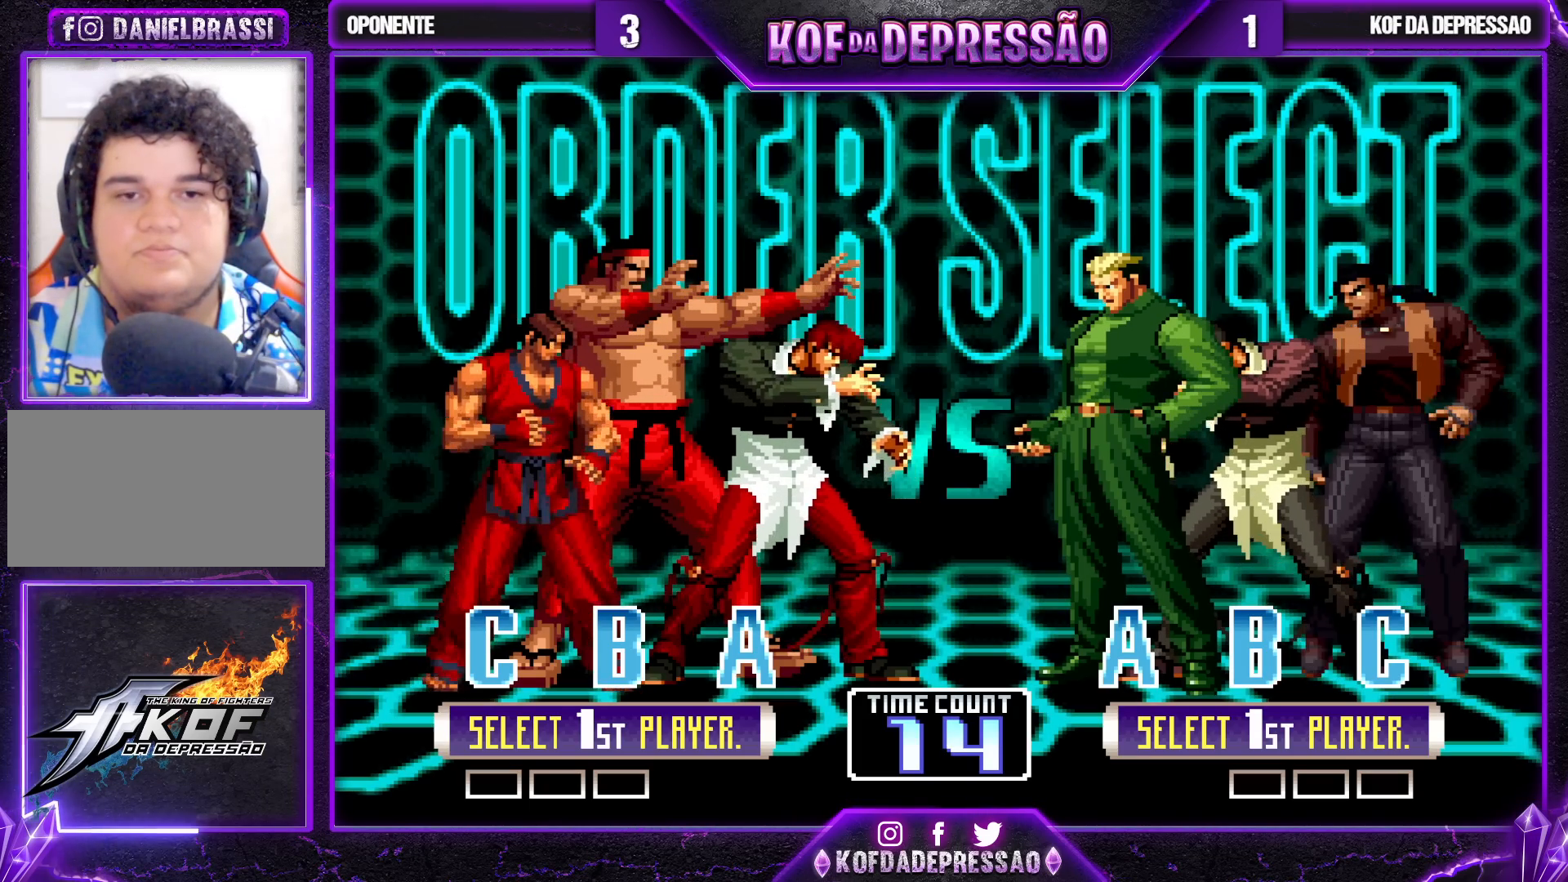
{"buttons": [], "left_stick": "center", "events": []}
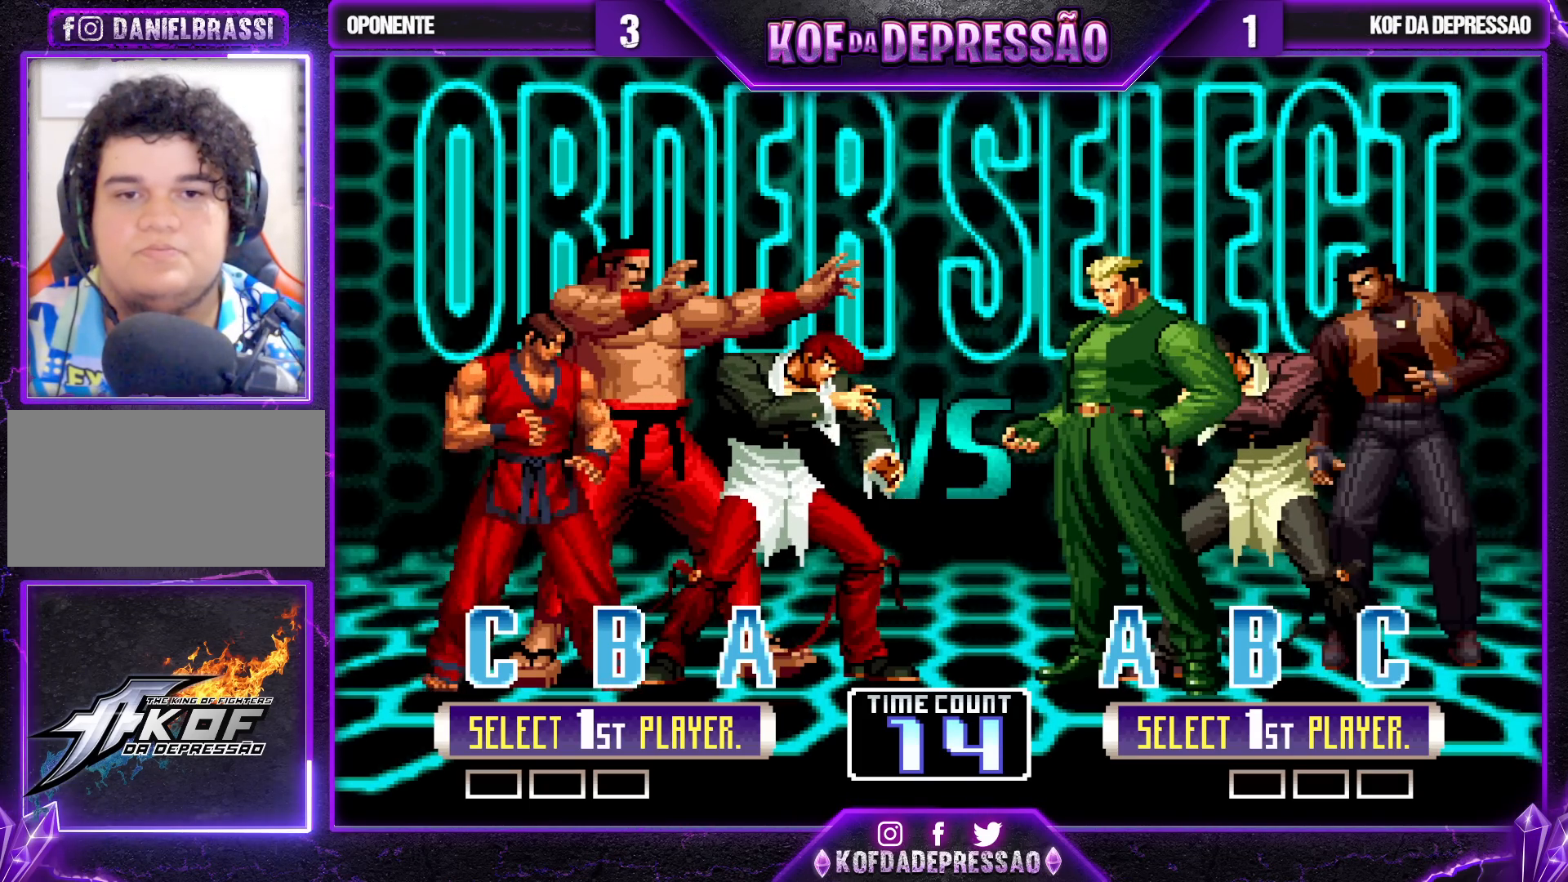
{"buttons": [], "left_stick": "center", "events": [[117, "R1", "down"], [283, "R1", "up"]]}
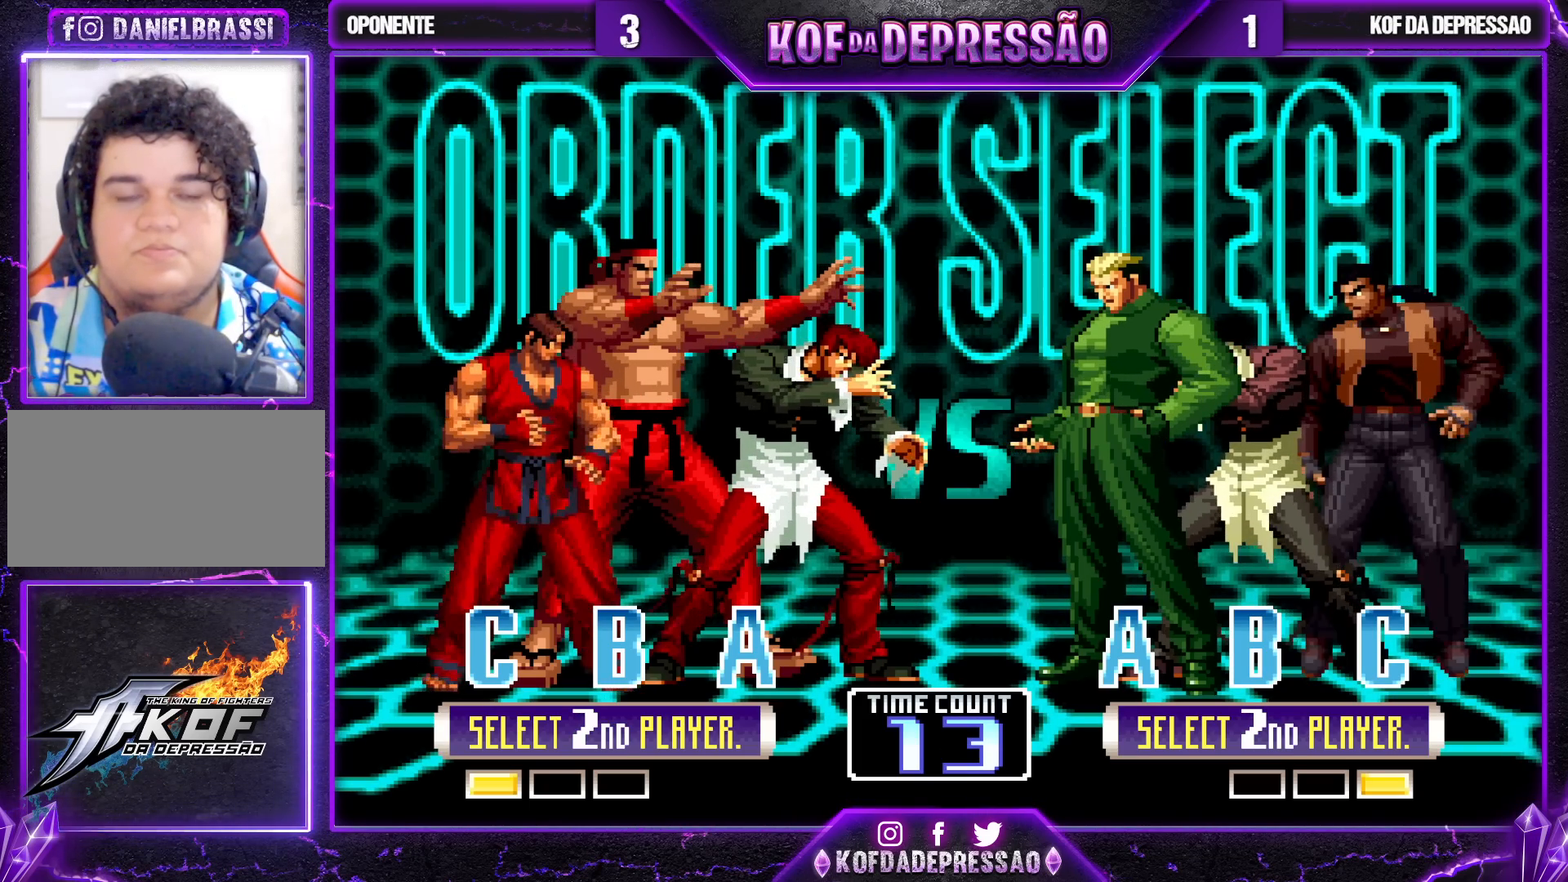
{"buttons": [], "left_stick": "center", "events": []}
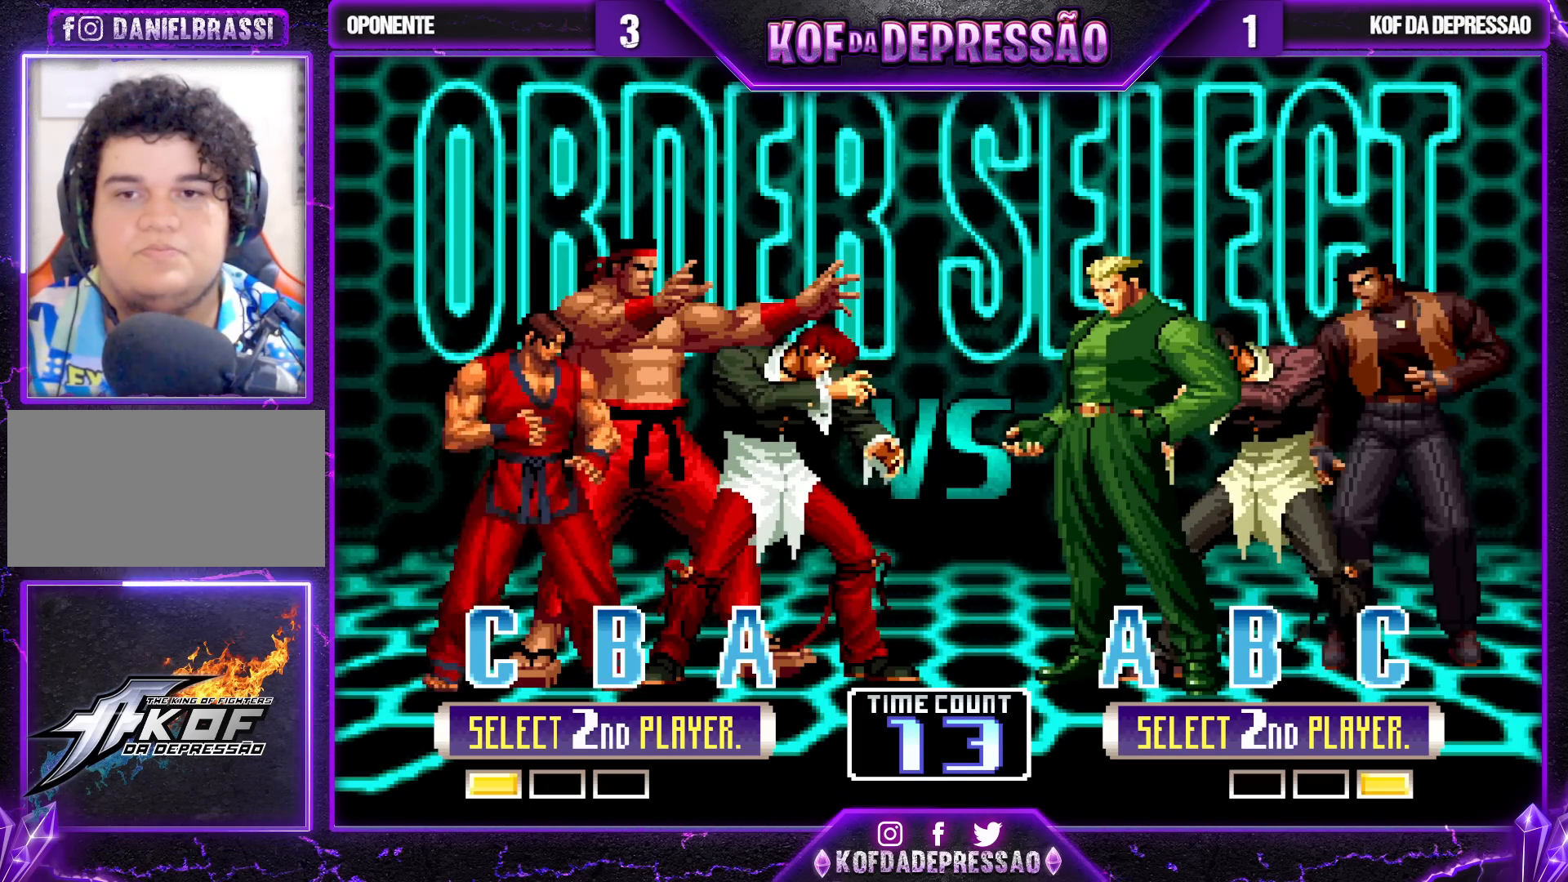
{"buttons": [], "left_stick": "center", "events": [[17, "SQUARE", "down"], [67, "TRIANGLE", "down"], [150, "SQUARE", "up"], [183, "TRIANGLE", "up"], [433, "TRIANGLE", "down"], [450, "SQUARE", "down"], [467, "SQUARE", "up"], [467, "TRIANGLE", "up"]]}
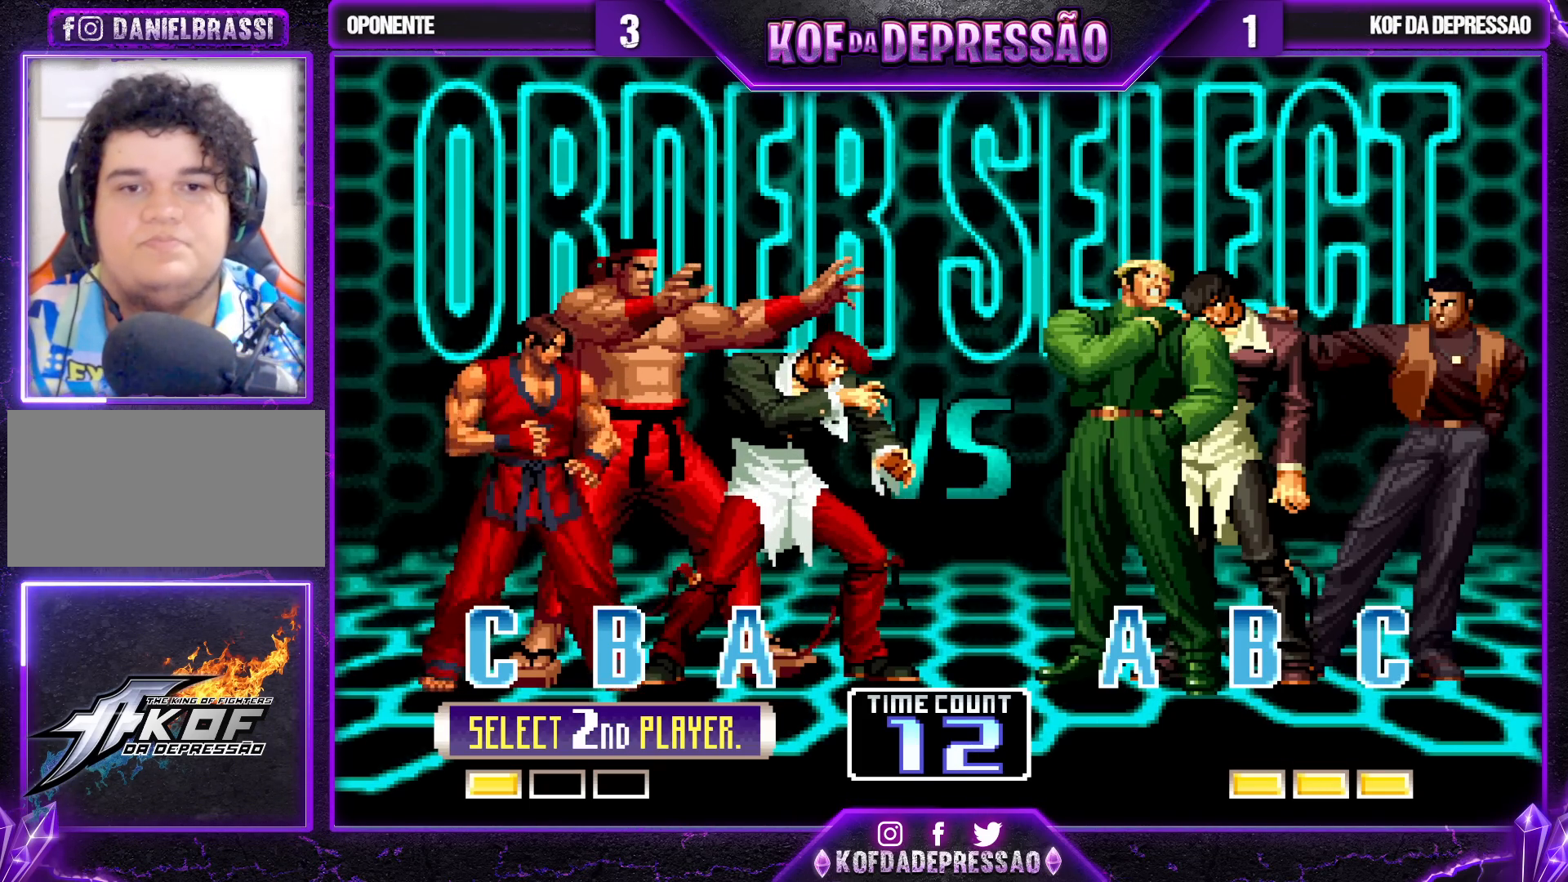
{"buttons": ["TRIANGLE", "R2"], "left_stick": "center", "events": [[100, "SQUARE", "down"], [100, "TRIANGLE", "down"], [133, "SQUARE", "up"], [167, "TRIANGLE", "up"], [283, "TRIANGLE", "down"], [300, "R2", "down"], [300, "SQUARE", "down"], [333, "R2", "up"], [333, "SQUARE", "up"], [333, "TRIANGLE", "up"], [467, "R2", "down"], [467, "TRIANGLE", "down"]]}
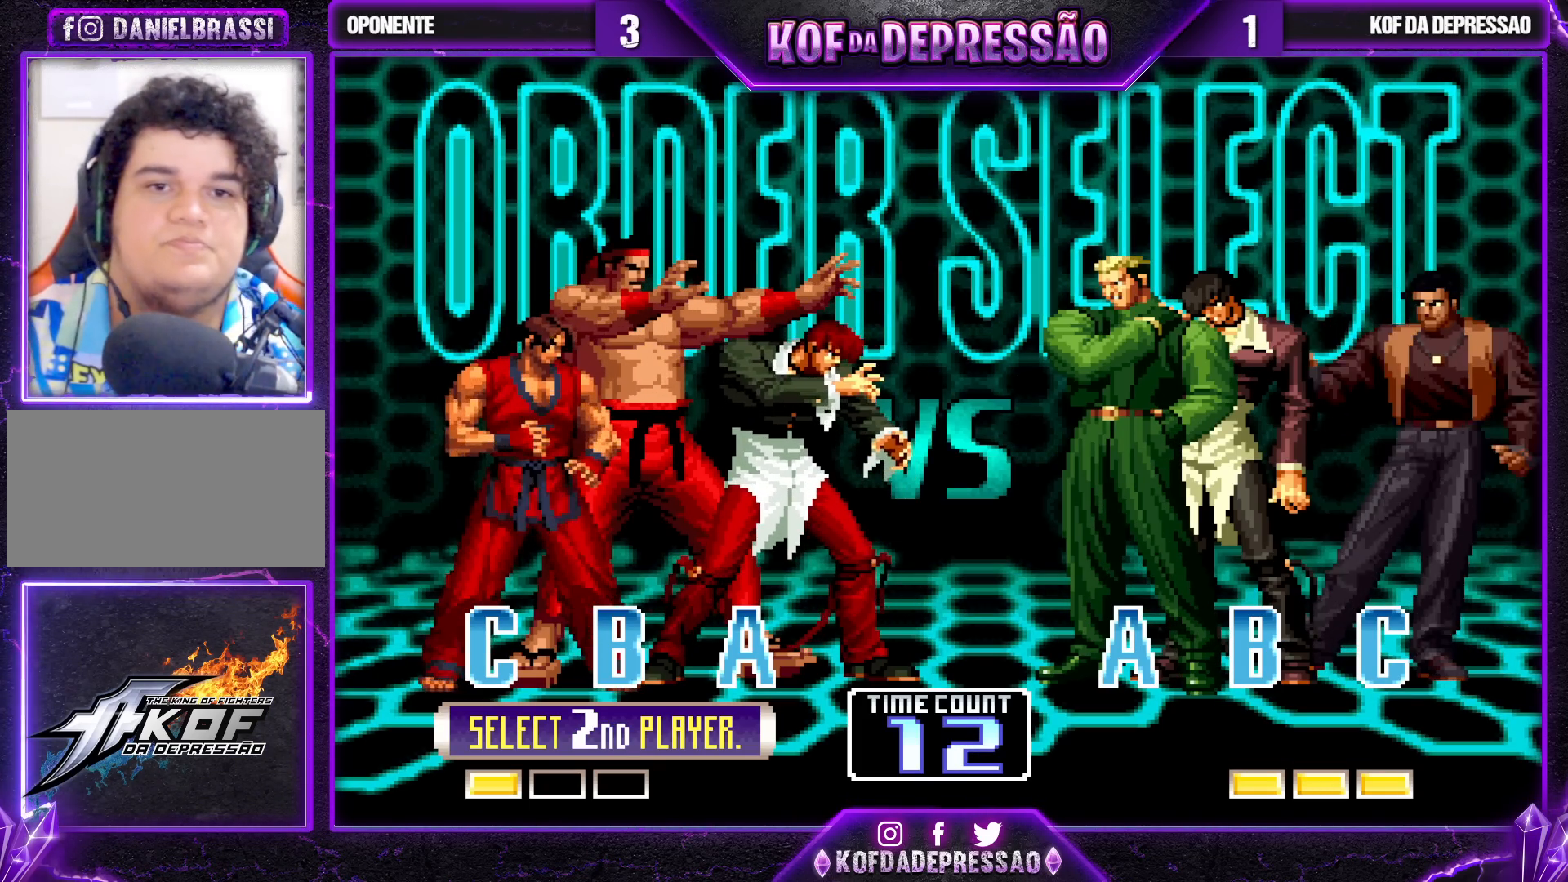
{"buttons": [], "left_stick": "center", "events": [[17, "R2", "up"], [17, "TRIANGLE", "up"], [167, "R2", "down"], [167, "SQUARE", "down"], [167, "TRIANGLE", "down"], [200, "SQUARE", "up"], [200, "TRIANGLE", "up"], [217, "R2", "up"], [350, "R2", "down"], [350, "TRIANGLE", "down"], [417, "R2", "up"], [417, "TRIANGLE", "up"]]}
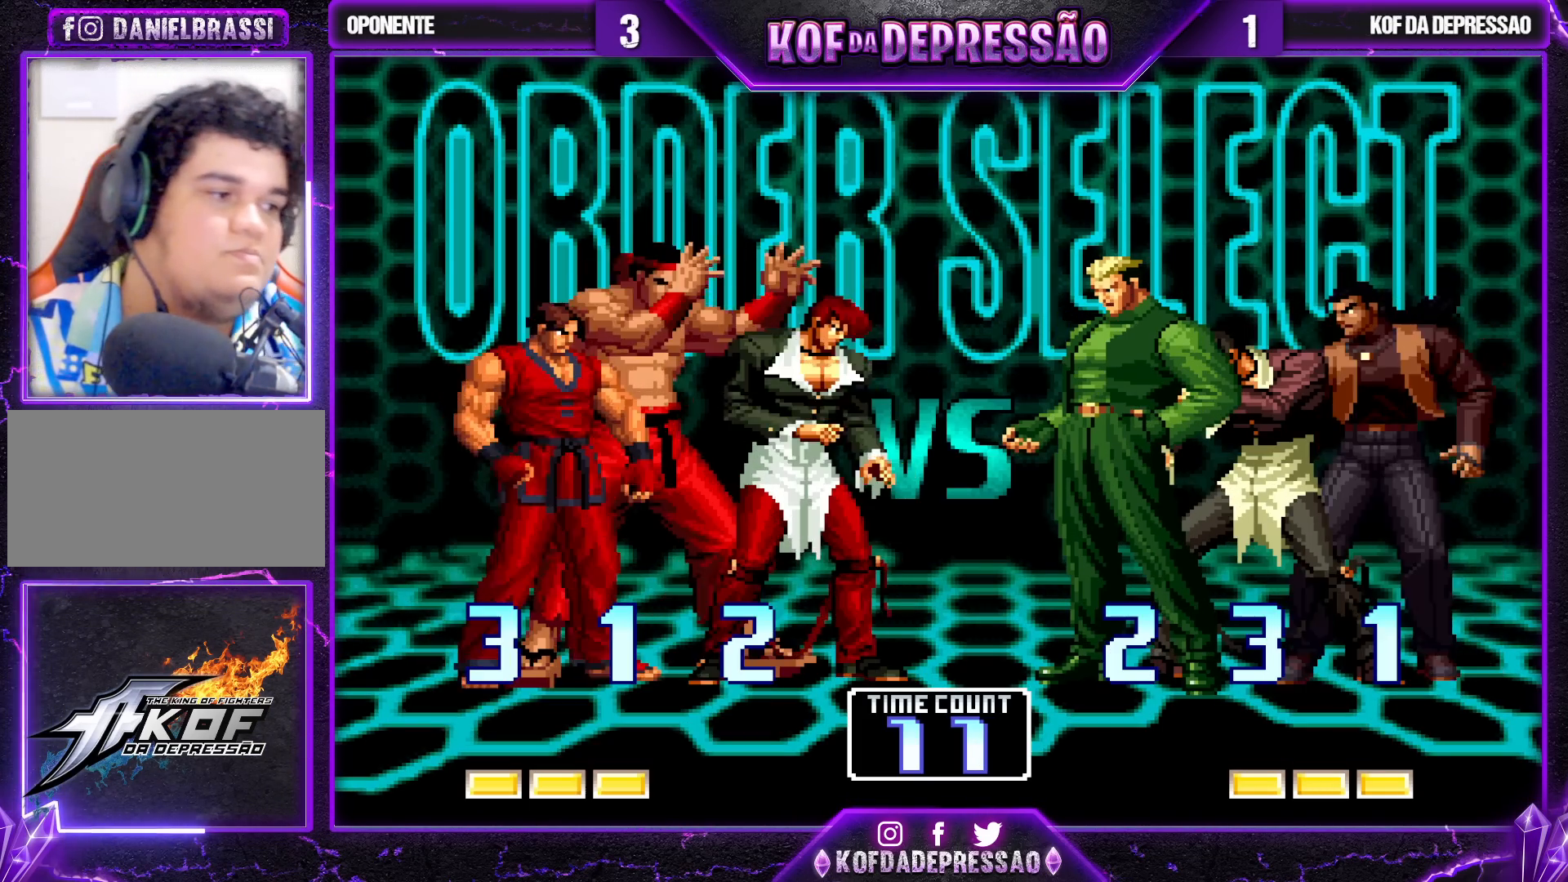
{"buttons": [], "left_stick": "center", "events": [[83, "R2", "down"], [83, "SQUARE", "down"], [133, "SQUARE", "up"], [150, "R2", "up"], [317, "R2", "down"], [317, "SQUARE", "down"], [317, "TRIANGLE", "down"], [367, "R2", "up"], [367, "SQUARE", "up"], [383, "TRIANGLE", "up"]]}